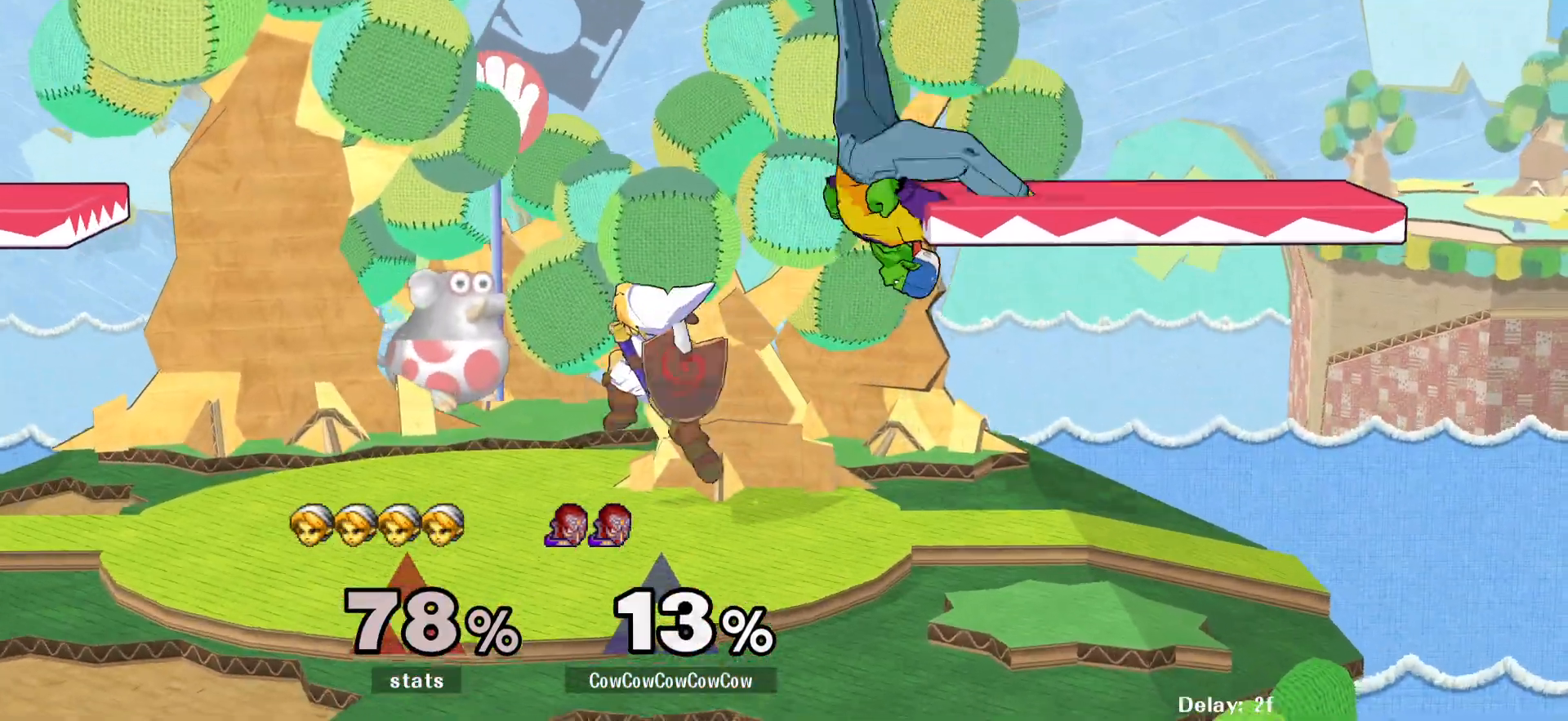
Gameplay with a controller (arcade stick); each line is a JSON object with the inputs held at the frame after it. "events" lists button and stick changes between this image and that frame as [ms after this image, input, new state], when the widget could be followed in between. Not read: L3 R3 other_buttons.
{"buttons": ["C_DOWN"], "events": [[67, "Z", "down"], [150, "Z", "up"], [233, "DPAD_LEFT", "up"], [300, "DPAD_LEFT", "down"], [367, "Z", "down"], [433, "DPAD_LEFT", "up"], [450, "C_DOWN", "down"], [467, "Z", "up"]]}
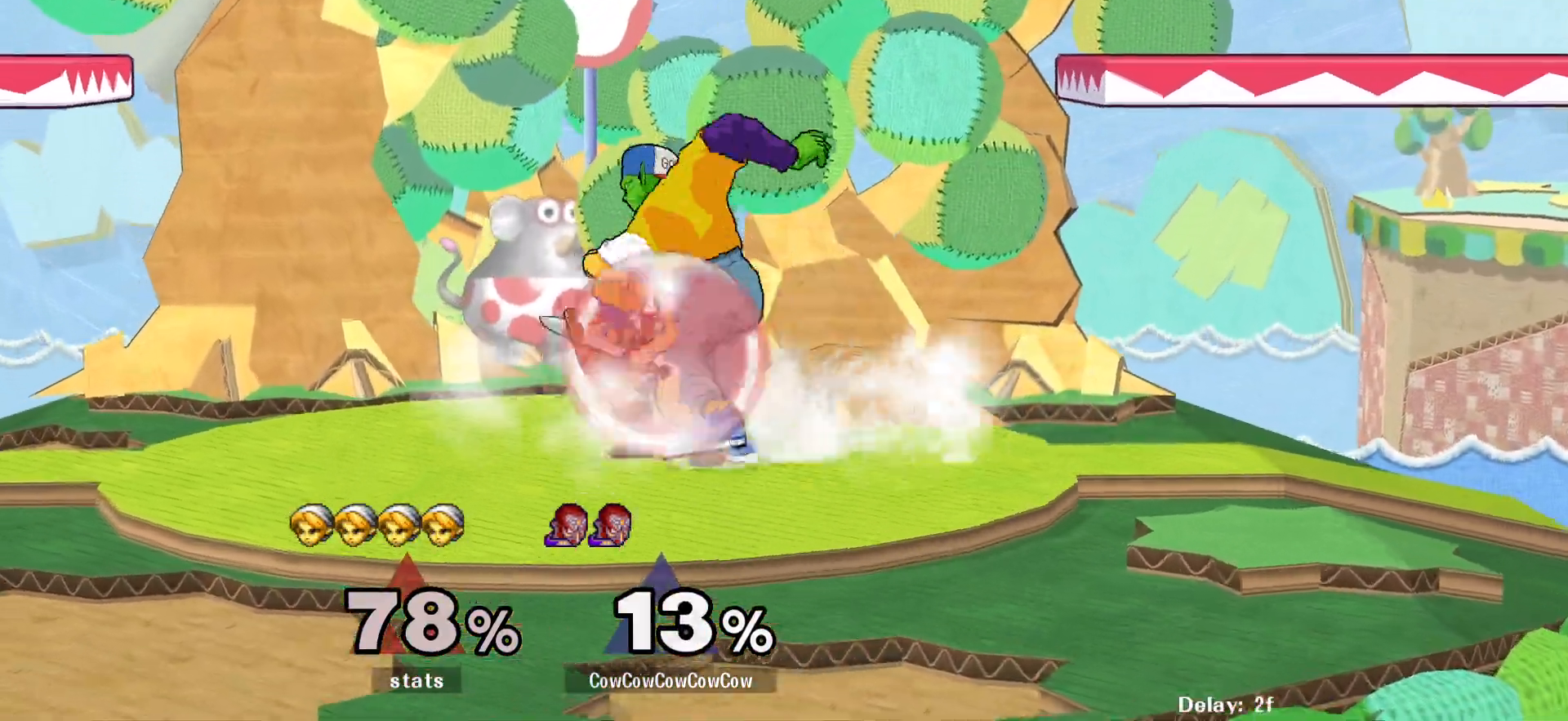
{"buttons": [], "events": [[450, "C_DOWN", "up"]]}
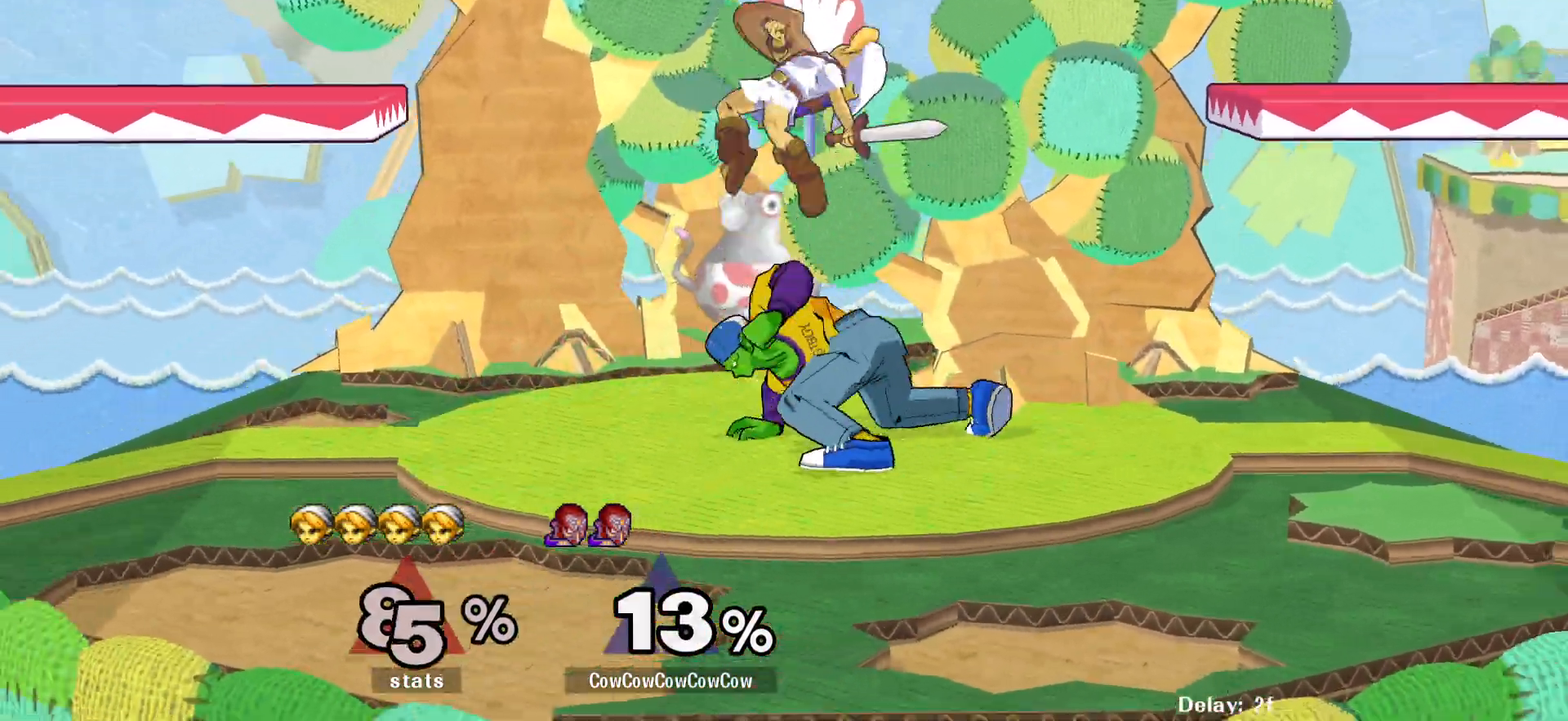
{"buttons": ["DPAD_RIGHT"], "events": [[217, "Y", "down"], [250, "DPAD_RIGHT", "down"], [283, "Y", "up"], [333, "C_LEFT", "down"], [417, "C_LEFT", "up"]]}
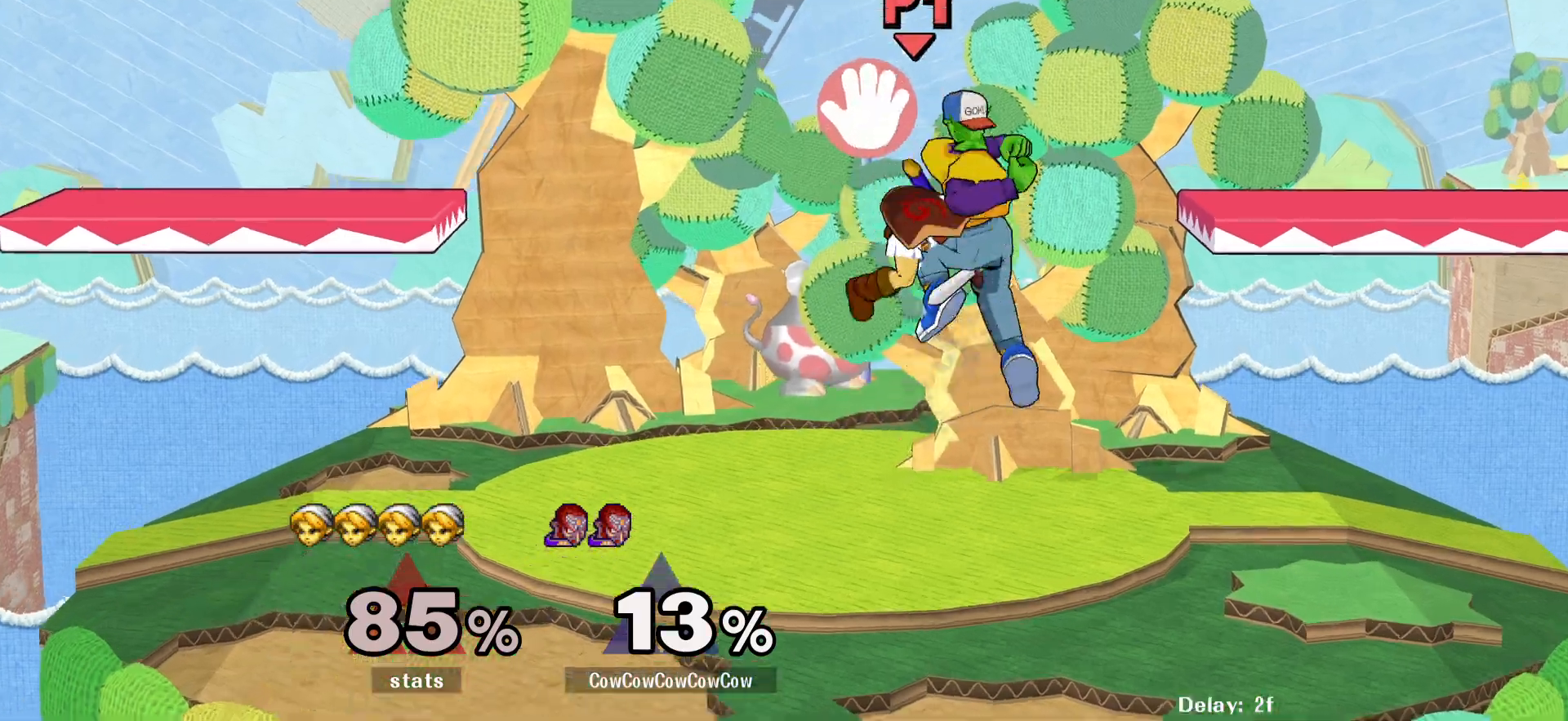
{"buttons": ["DPAD_LEFT"], "events": [[217, "DPAD_DOWN", "down"], [267, "DPAD_LEFT", "down"], [267, "Z", "down"], [350, "DPAD_RIGHT", "up"], [367, "DPAD_DOWN", "up"], [383, "Z", "up"], [400, "DPAD_LEFT", "up"], [483, "DPAD_LEFT", "down"]]}
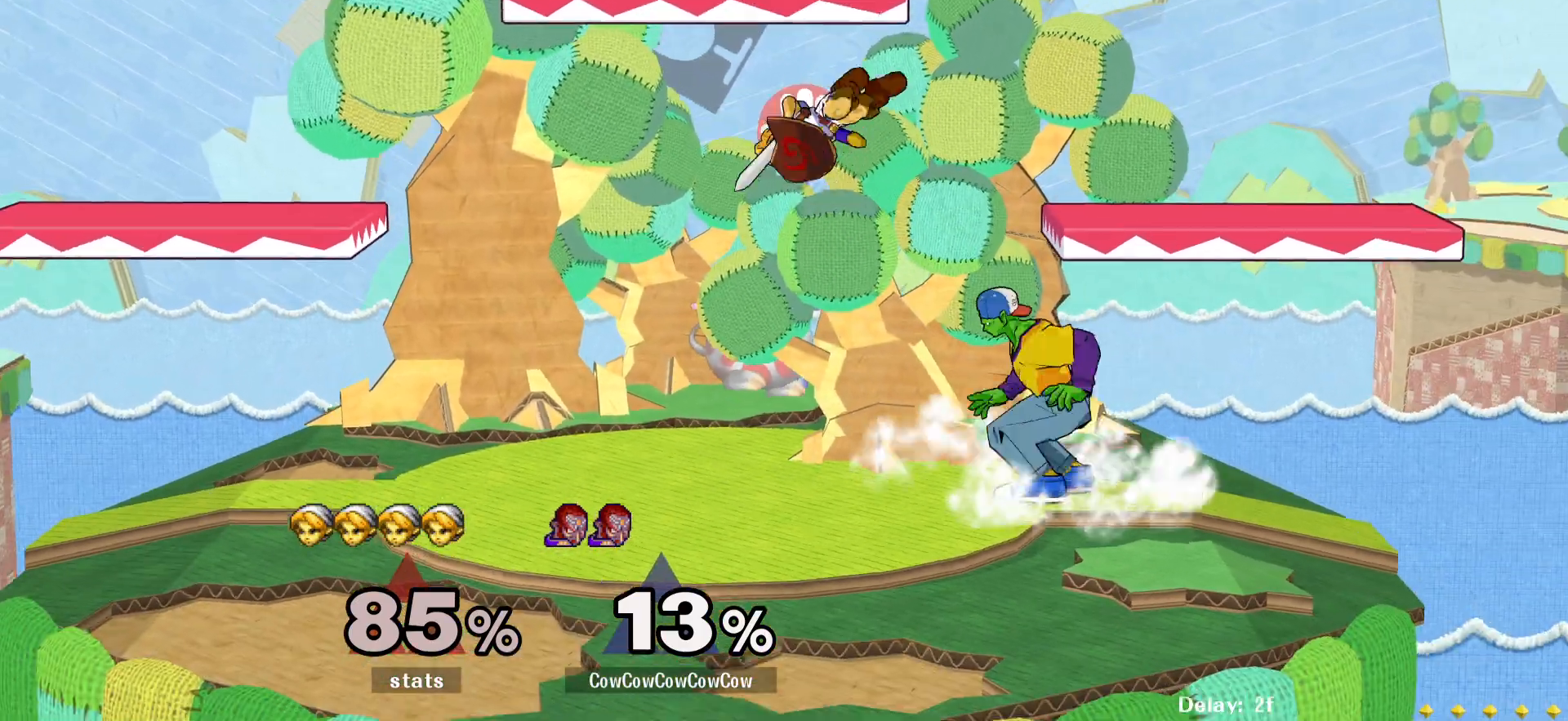
{"buttons": ["DPAD_LEFT", "C_LEFT"], "events": [[50, "Y", "down"], [83, "DPAD_LEFT", "up"], [100, "Y", "up"], [133, "DPAD_RIGHT", "down"], [333, "C_LEFT", "down"], [400, "DPAD_RIGHT", "up"], [433, "DPAD_LEFT", "down"]]}
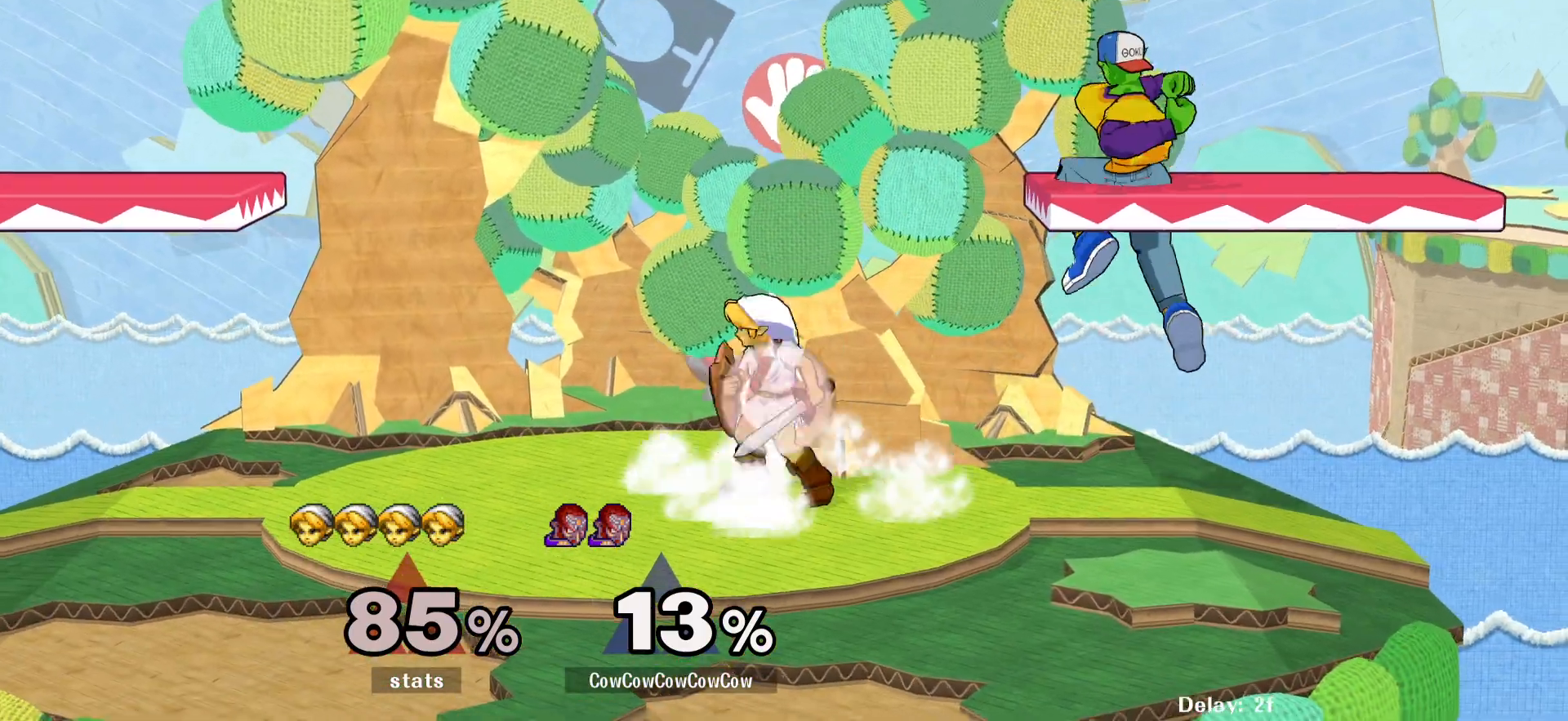
{"buttons": [], "events": [[17, "C_LEFT", "up"], [50, "DPAD_DOWN", "down"], [117, "Z", "down"], [200, "DPAD_DOWN", "up"], [217, "Z", "up"], [333, "DPAD_DOWN", "down"], [333, "DPAD_LEFT", "up"], [433, "DPAD_DOWN", "up"]]}
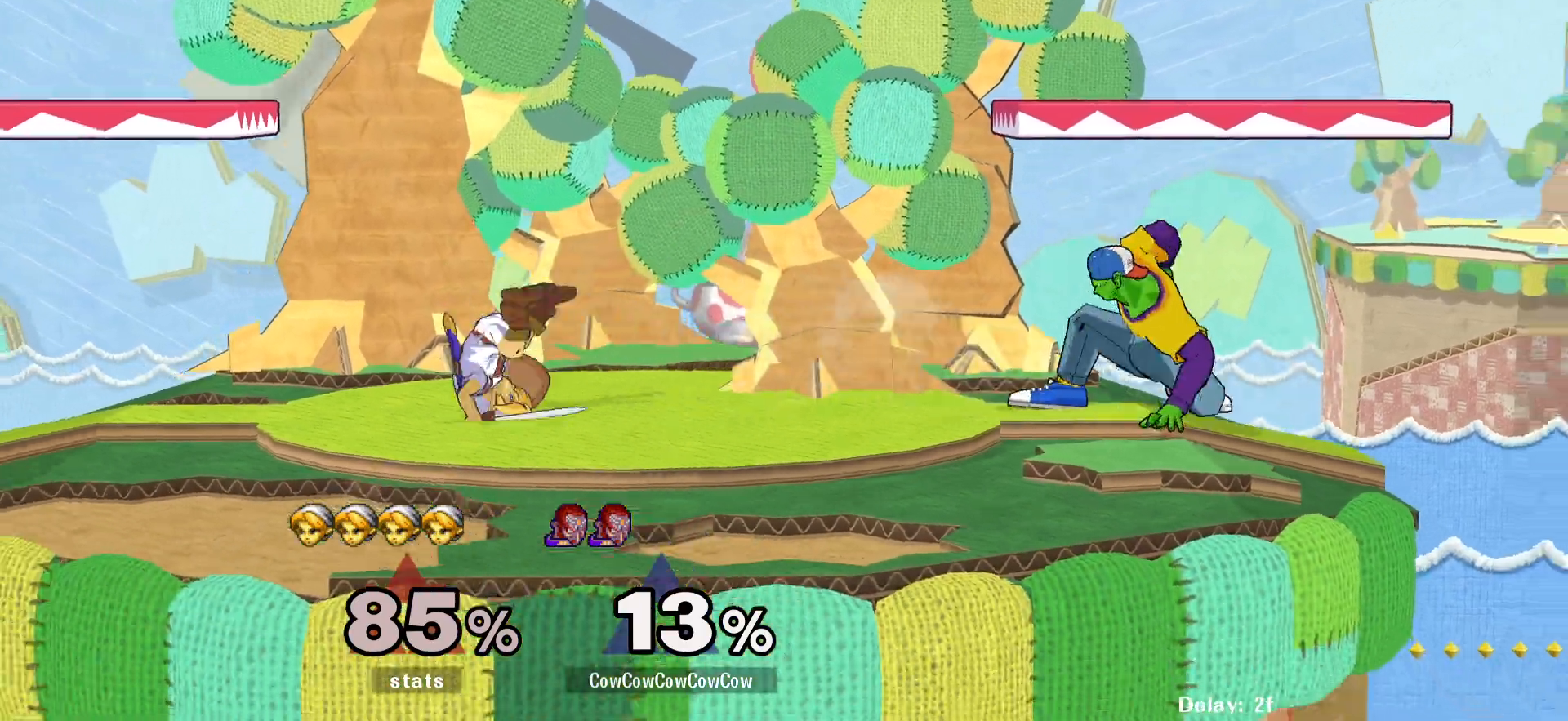
{"buttons": ["Y", "DPAD_LEFT"], "events": [[50, "DPAD_LEFT", "down"], [300, "Y", "down"]]}
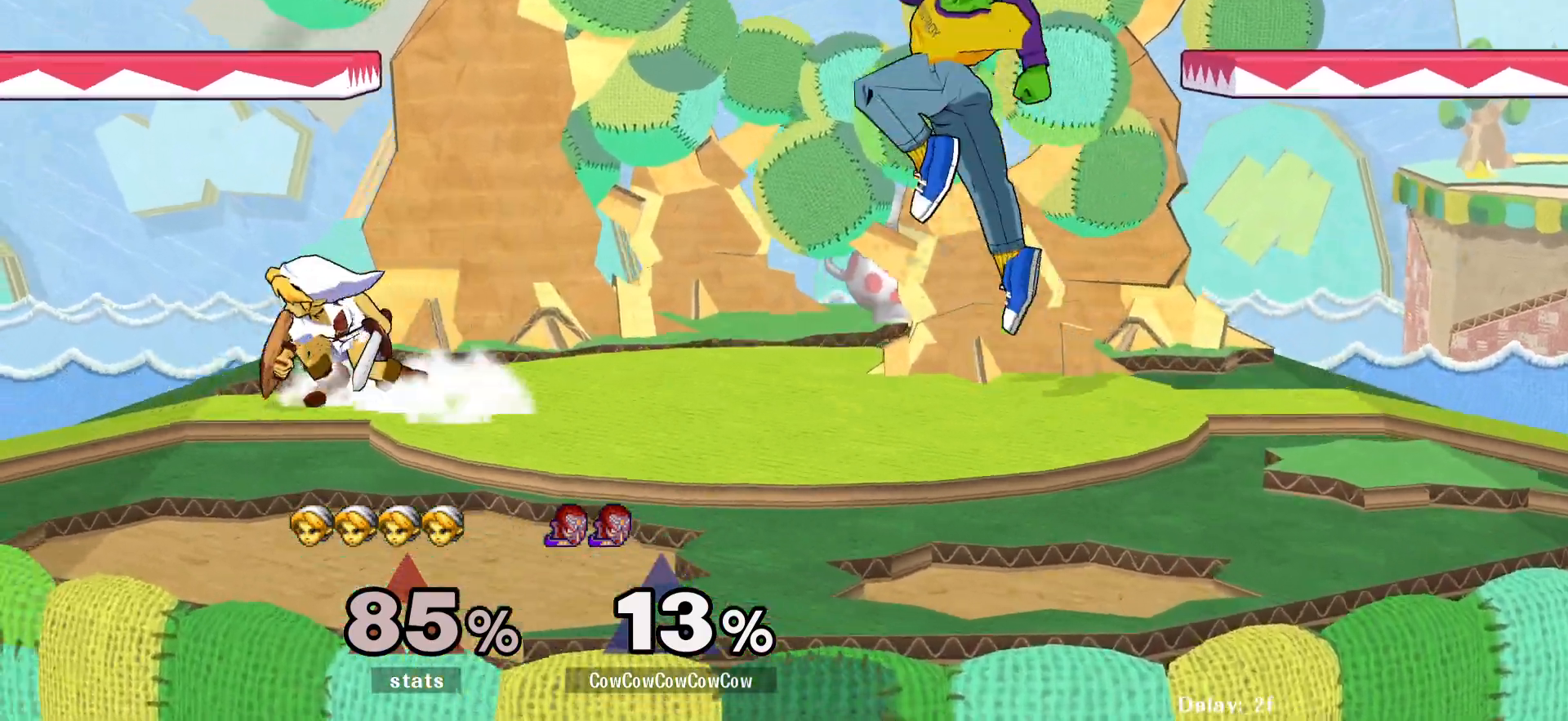
{"buttons": ["DPAD_DOWN", "DPAD_LEFT"], "events": [[17, "Y", "up"], [250, "C_LEFT", "down"], [400, "DPAD_DOWN", "down"], [500, "C_LEFT", "up"]]}
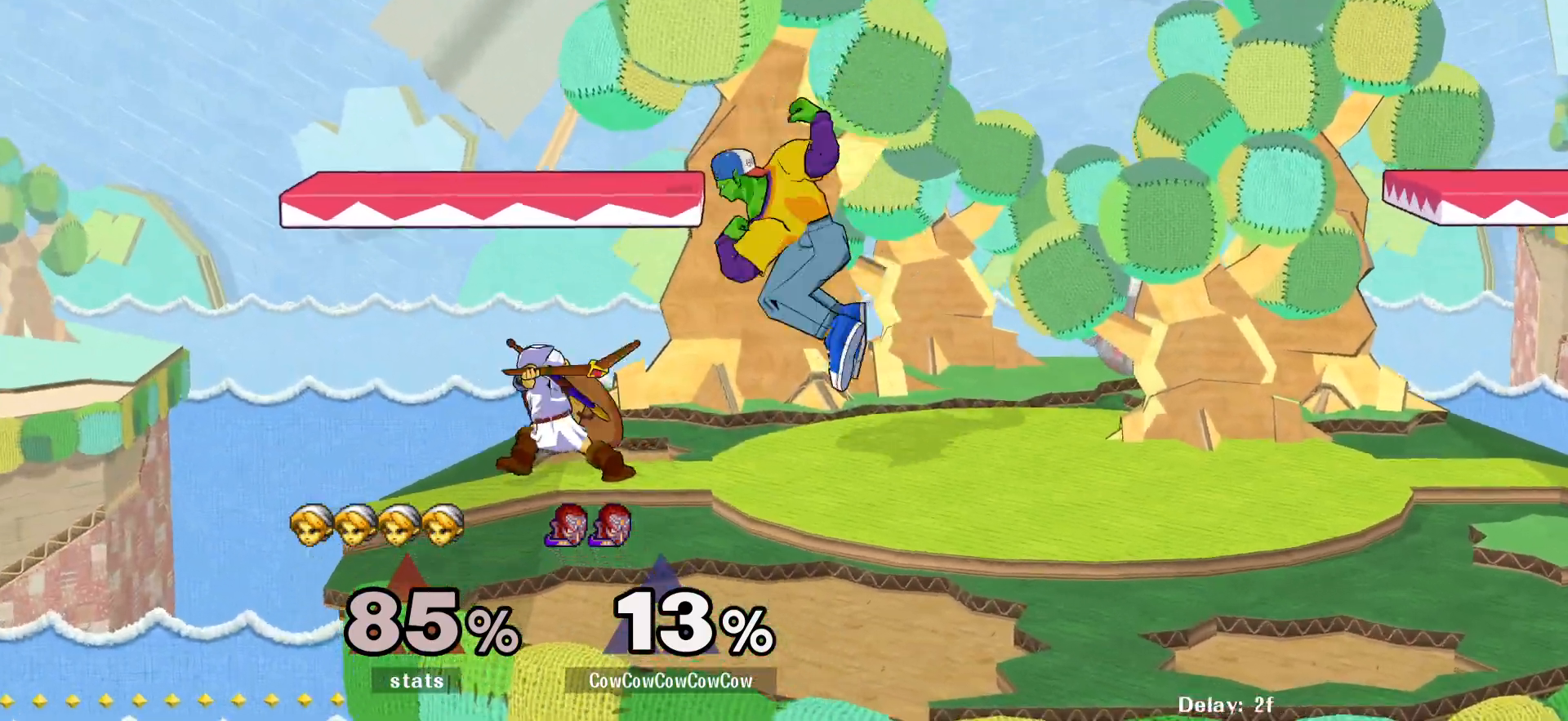
{"buttons": ["DPAD_LEFT"], "events": [[17, "DPAD_DOWN", "up"], [17, "Z", "down"], [67, "Z", "up"], [100, "DPAD_DOWN", "down"], [217, "DPAD_LEFT", "up"], [267, "DPAD_DOWN", "up"], [417, "DPAD_LEFT", "down"]]}
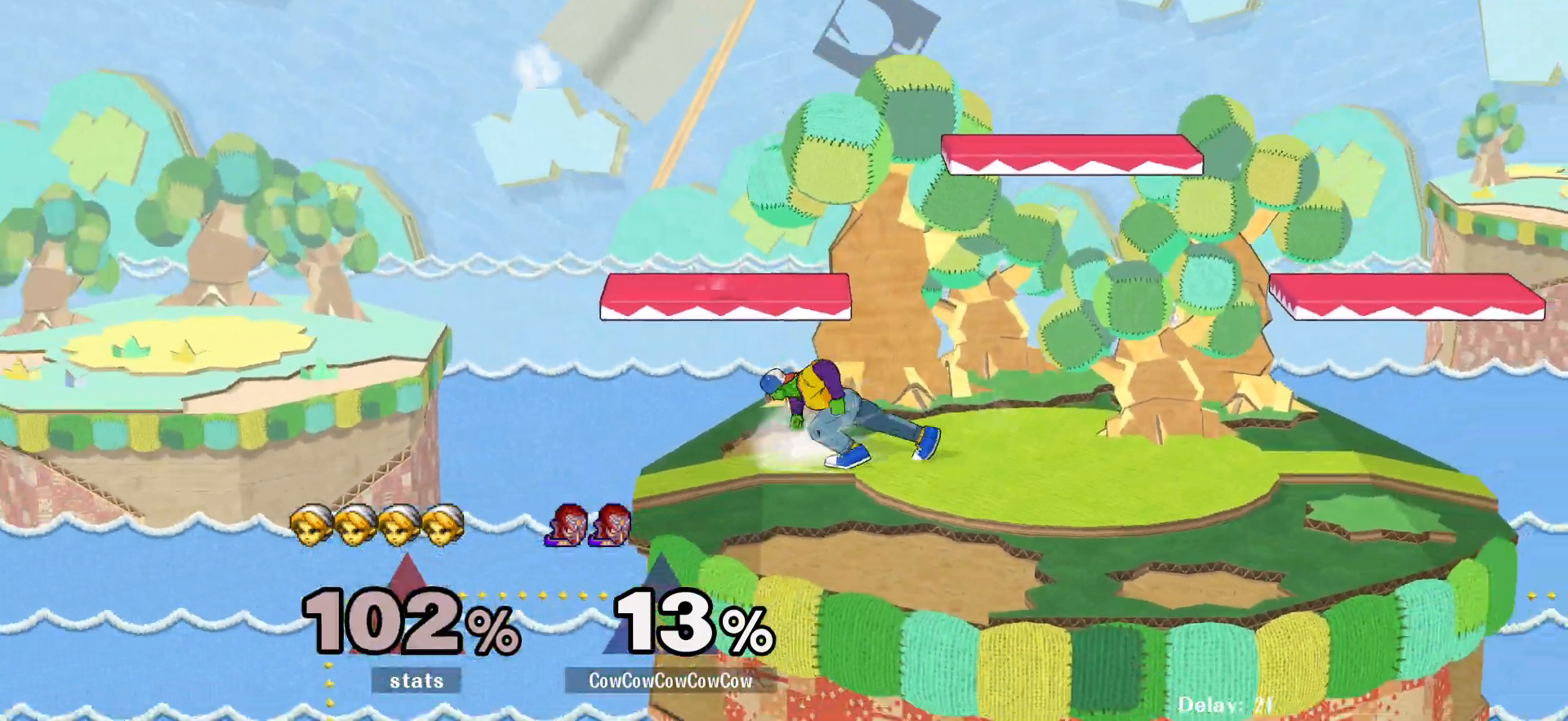
{"buttons": ["DPAD_LEFT"], "events": [[17, "DPAD_LEFT", "up"], [67, "DPAD_RIGHT", "down"], [133, "DPAD_LEFT", "down"], [183, "DPAD_RIGHT", "up"], [233, "DPAD_RIGHT", "down"], [250, "DPAD_LEFT", "up"], [450, "DPAD_RIGHT", "up"], [467, "DPAD_LEFT", "down"]]}
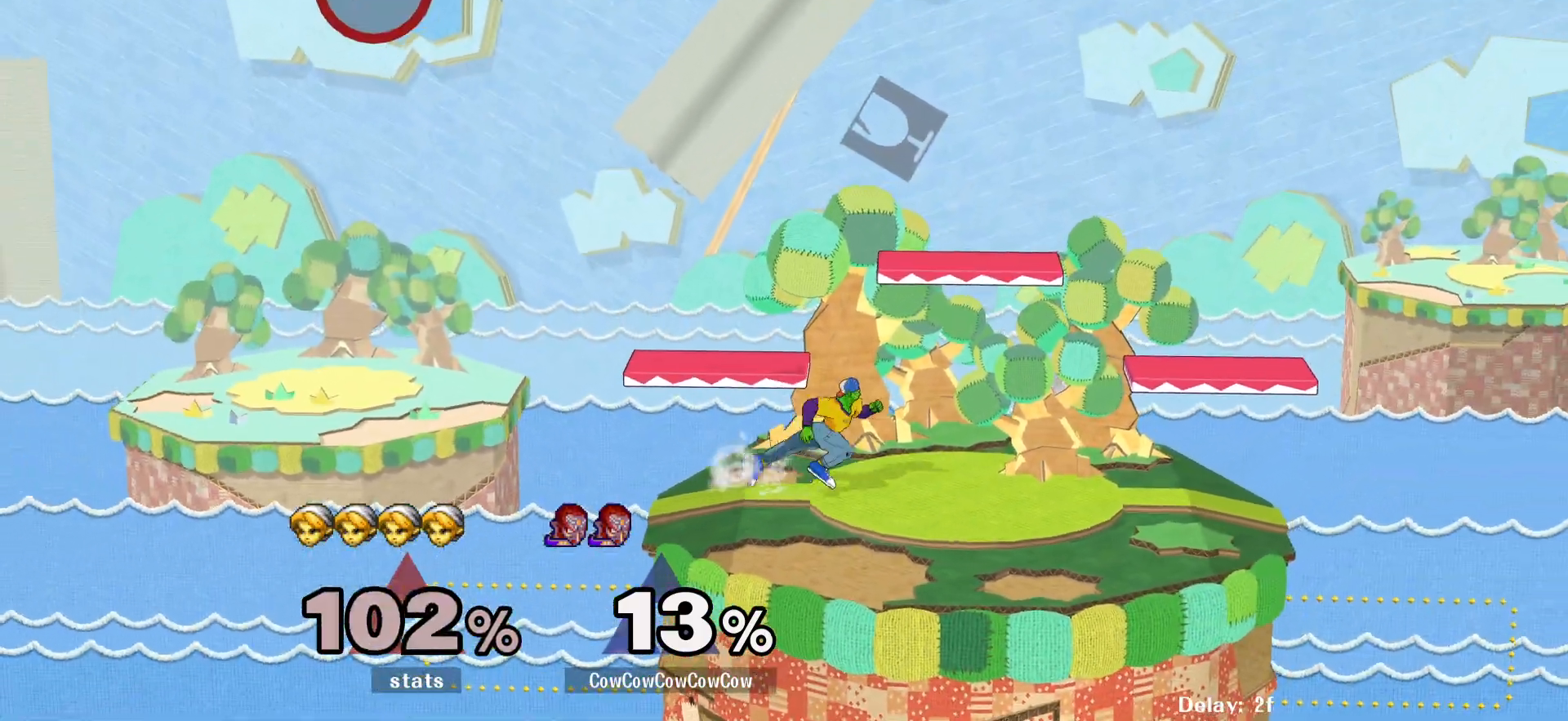
{"buttons": [], "events": [[33, "DPAD_RIGHT", "down"], [50, "DPAD_LEFT", "up"], [217, "DPAD_RIGHT", "up"], [233, "DPAD_LEFT", "down"], [300, "DPAD_RIGHT", "down"], [317, "DPAD_LEFT", "up"], [500, "DPAD_RIGHT", "up"]]}
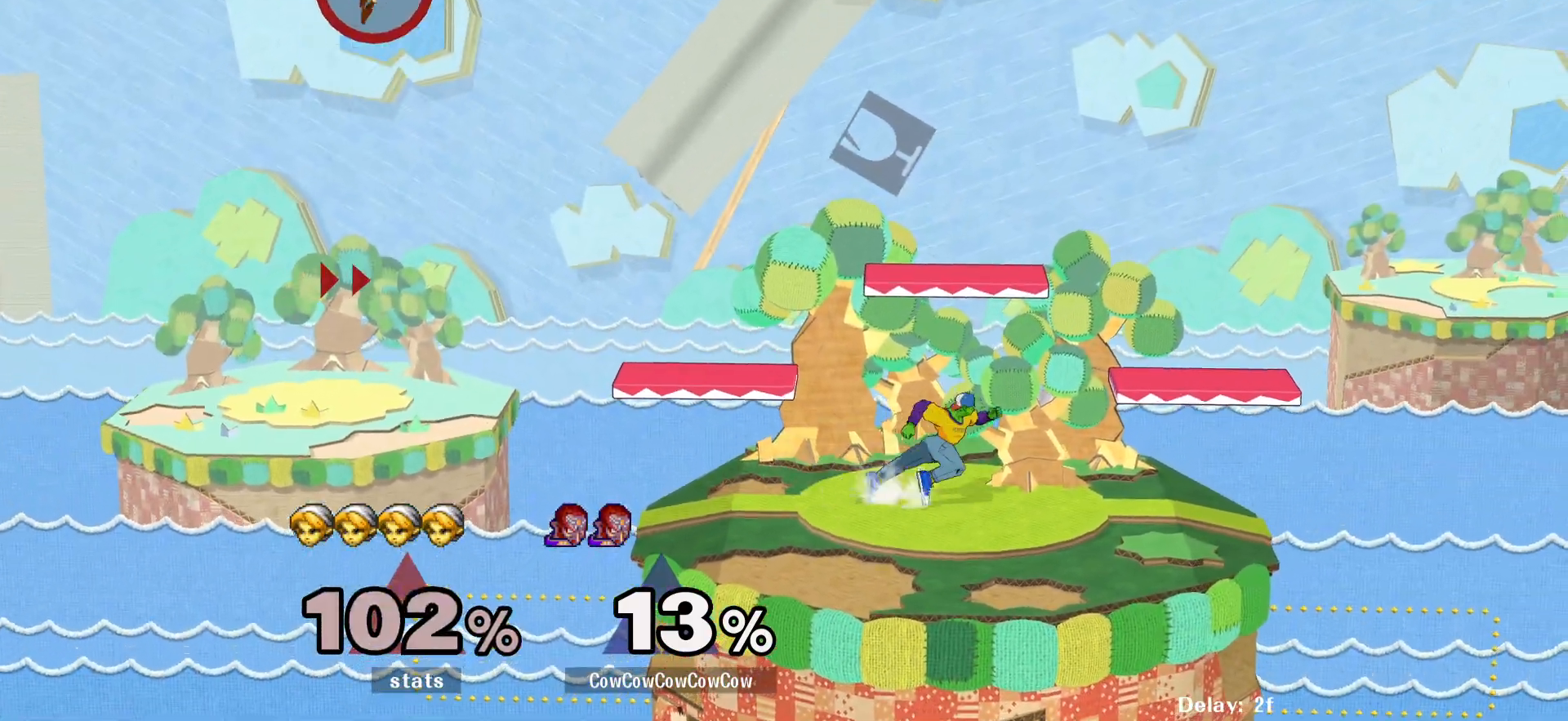
{"buttons": ["Y", "DPAD_DOWN", "DPAD_LEFT"], "events": [[33, "DPAD_LEFT", "down"], [100, "DPAD_RIGHT", "down"], [133, "DPAD_LEFT", "up"], [250, "DPAD_LEFT", "down"], [400, "DPAD_RIGHT", "up"], [400, "Y", "down"], [450, "DPAD_DOWN", "down"]]}
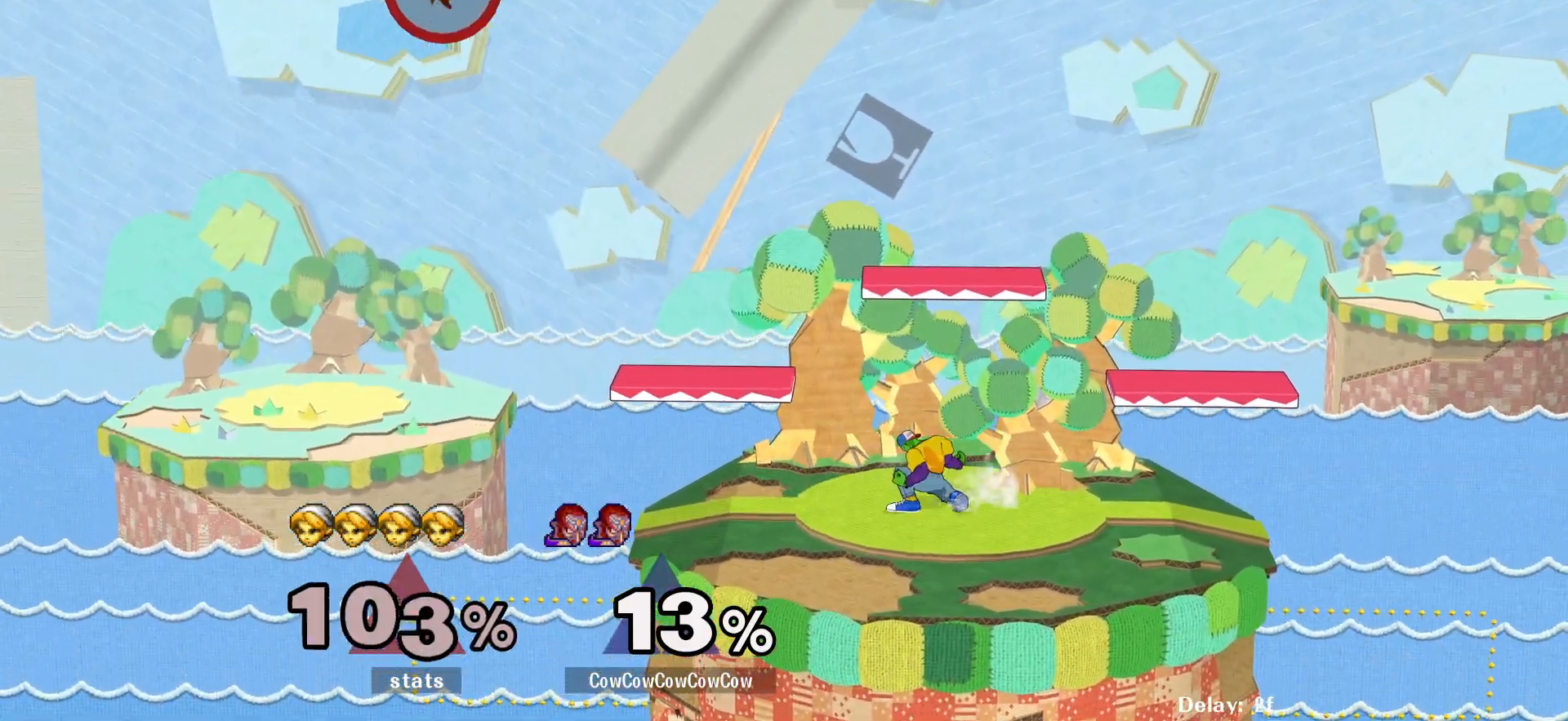
{"buttons": ["R1"], "events": [[17, "R1", "down"], [50, "DPAD_LEFT", "up"], [83, "DPAD_DOWN", "up"], [133, "R1", "up"], [133, "Y", "up"], [167, "DPAD_LEFT", "down"], [217, "DPAD_RIGHT", "down"], [250, "DPAD_LEFT", "up"], [283, "DPAD_DOWN", "down"], [283, "Y", "down"], [300, "DPAD_LEFT", "down"], [367, "R1", "down"], [400, "DPAD_DOWN", "up"], [417, "DPAD_LEFT", "up"], [417, "DPAD_RIGHT", "up"], [450, "Y", "up"]]}
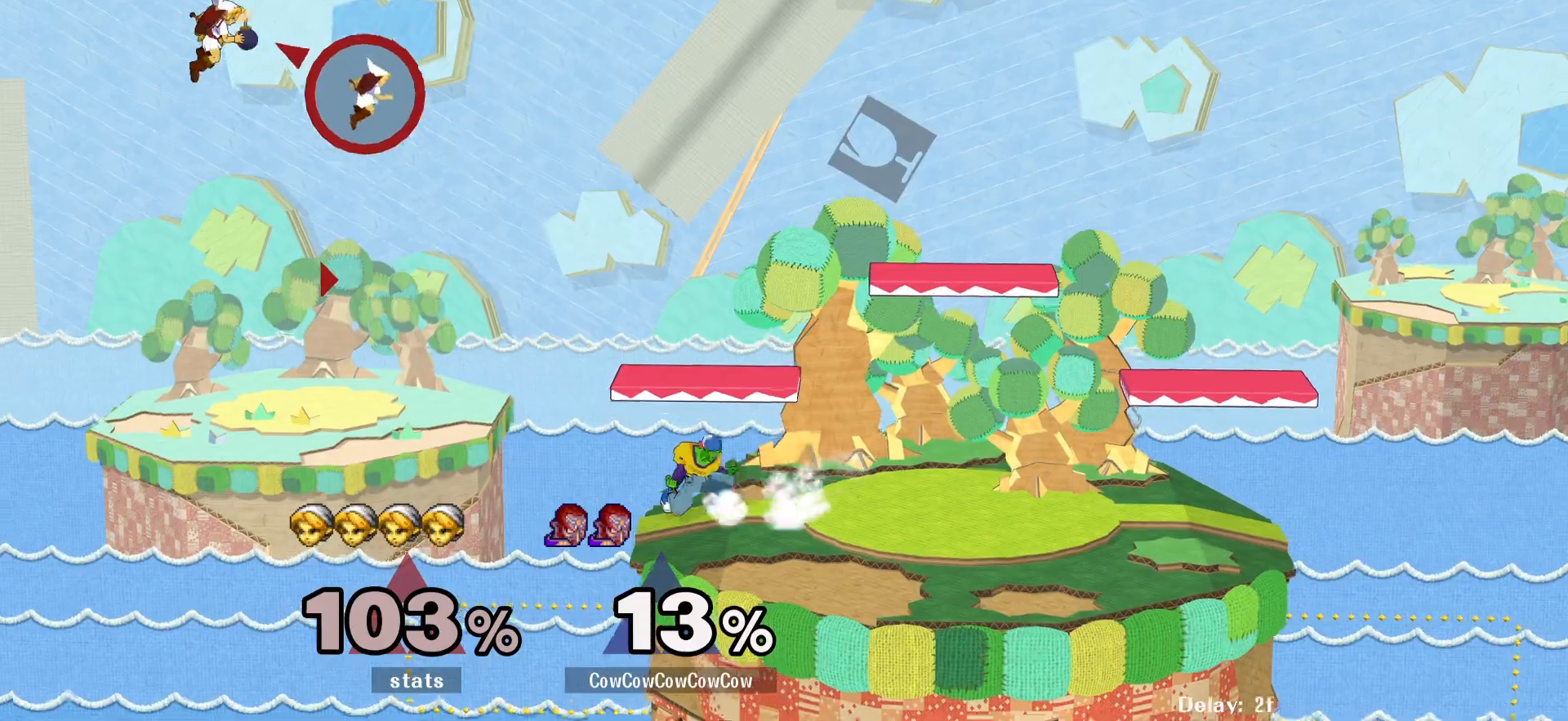
{"buttons": ["DPAD_DOWN", "DPAD_LEFT", "C_LEFT"], "events": [[67, "R1", "up"], [67, "Y", "down"], [83, "DPAD_LEFT", "down"], [133, "Y", "up"], [417, "C_LEFT", "down"], [467, "DPAD_DOWN", "down"]]}
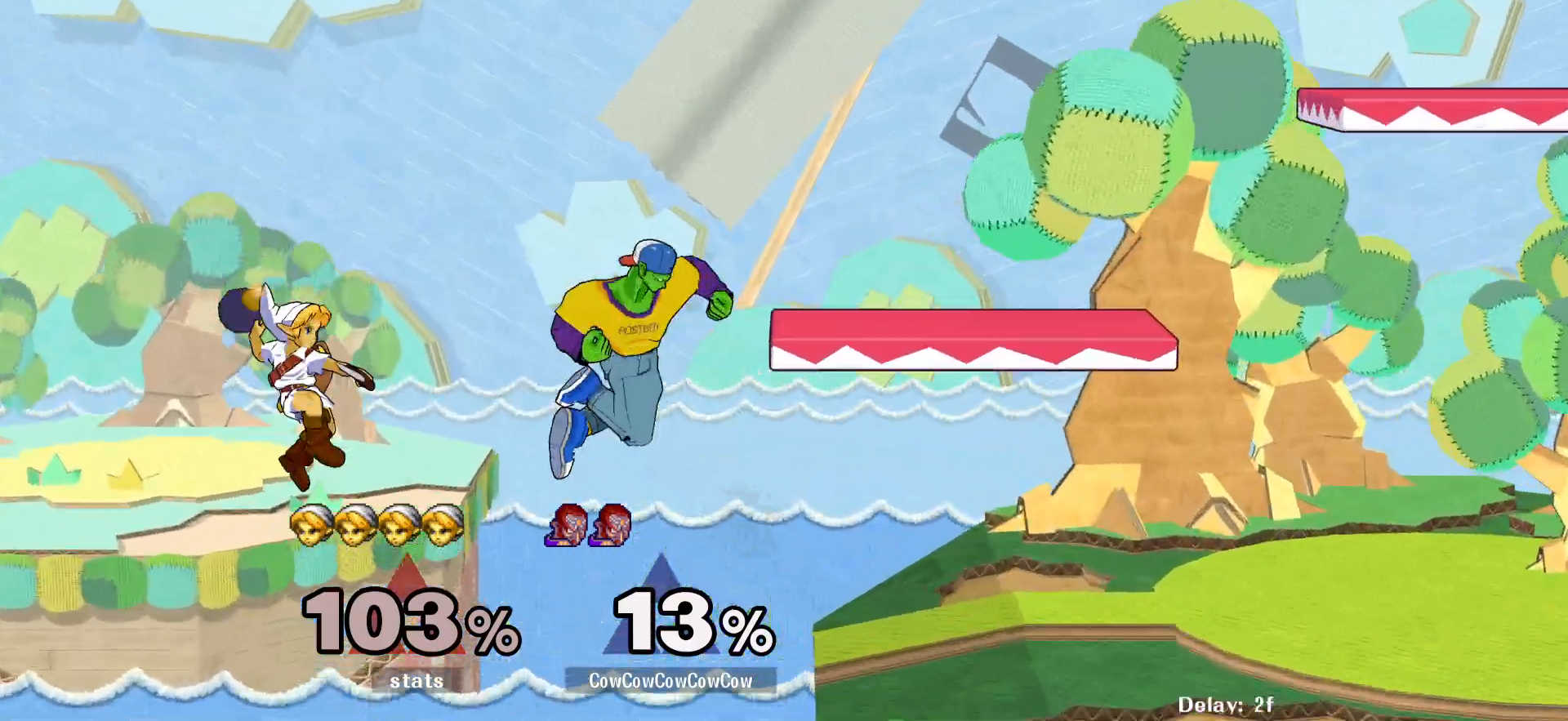
{"buttons": ["DPAD_RIGHT"], "events": [[33, "C_LEFT", "up"], [50, "DPAD_DOWN", "up"], [233, "DPAD_LEFT", "up"], [267, "DPAD_RIGHT", "down"]]}
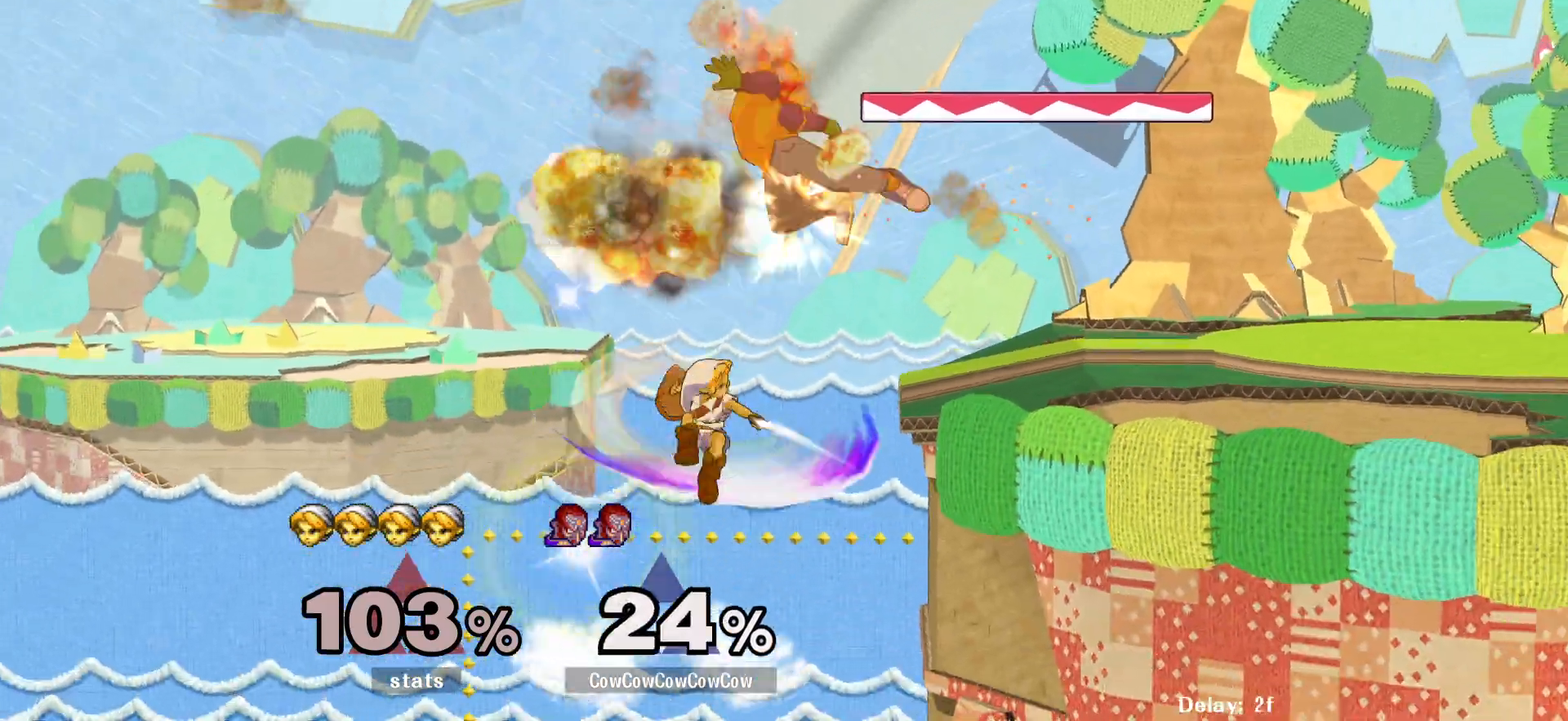
{"buttons": ["Y", "DPAD_RIGHT"], "events": [[17, "Y", "down"], [117, "Y", "up"], [267, "Y", "down"], [367, "Y", "up"], [500, "Y", "down"]]}
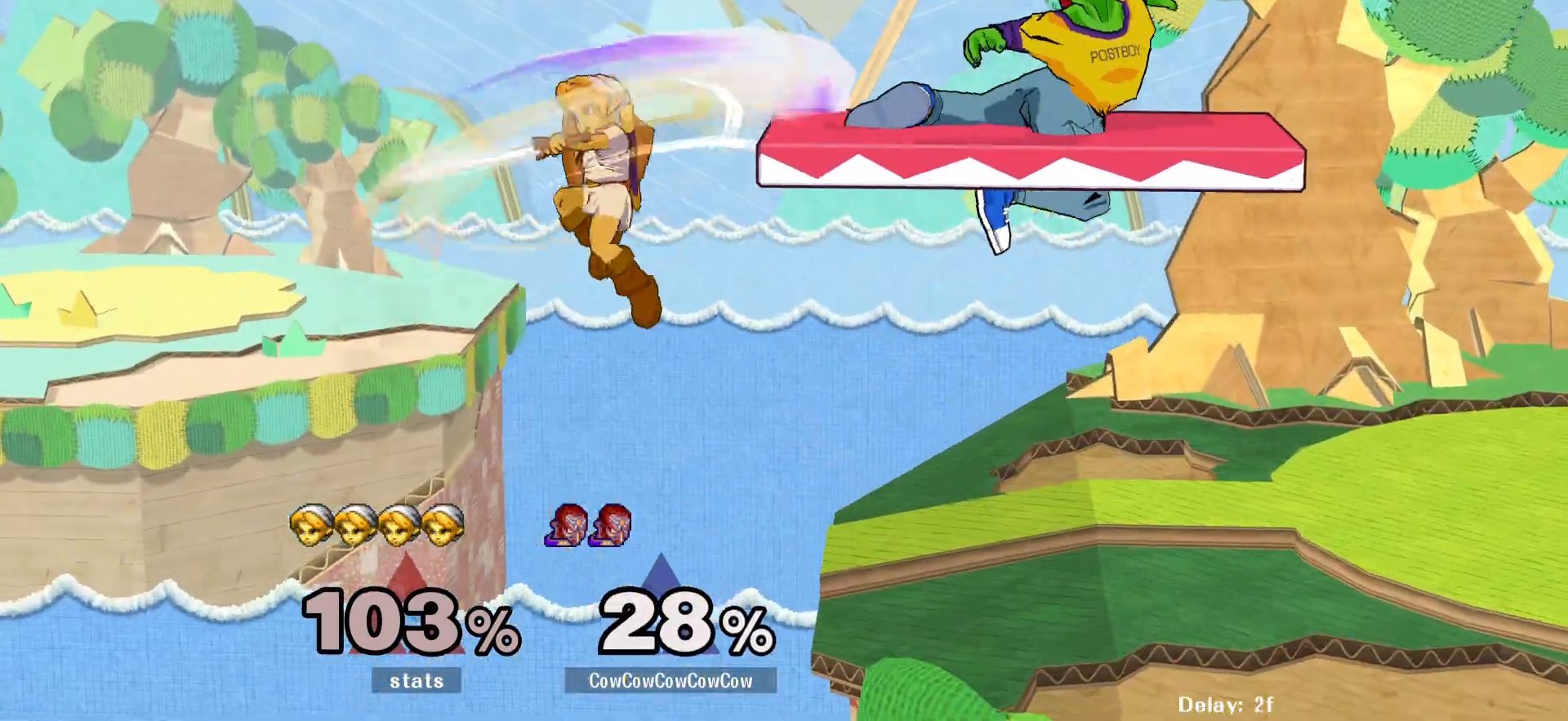
{"buttons": [], "events": [[83, "Y", "up"], [250, "DPAD_RIGHT", "up"]]}
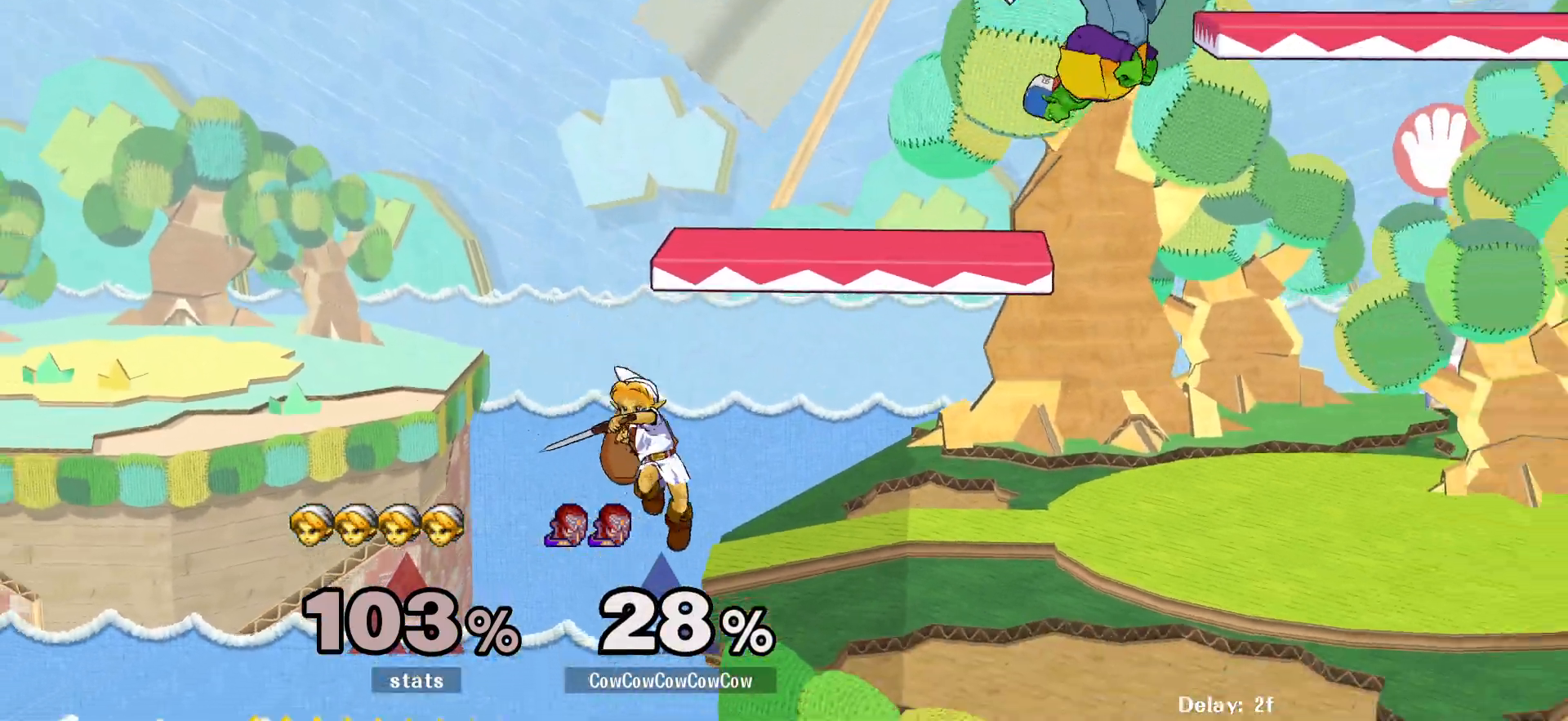
{"buttons": ["DPAD_LEFT"], "events": [[33, "DPAD_DOWN", "down"], [133, "DPAD_RIGHT", "down"], [183, "DPAD_DOWN", "up"], [250, "DPAD_RIGHT", "up"], [383, "Y", "down"], [417, "DPAD_LEFT", "down"], [433, "Y", "up"]]}
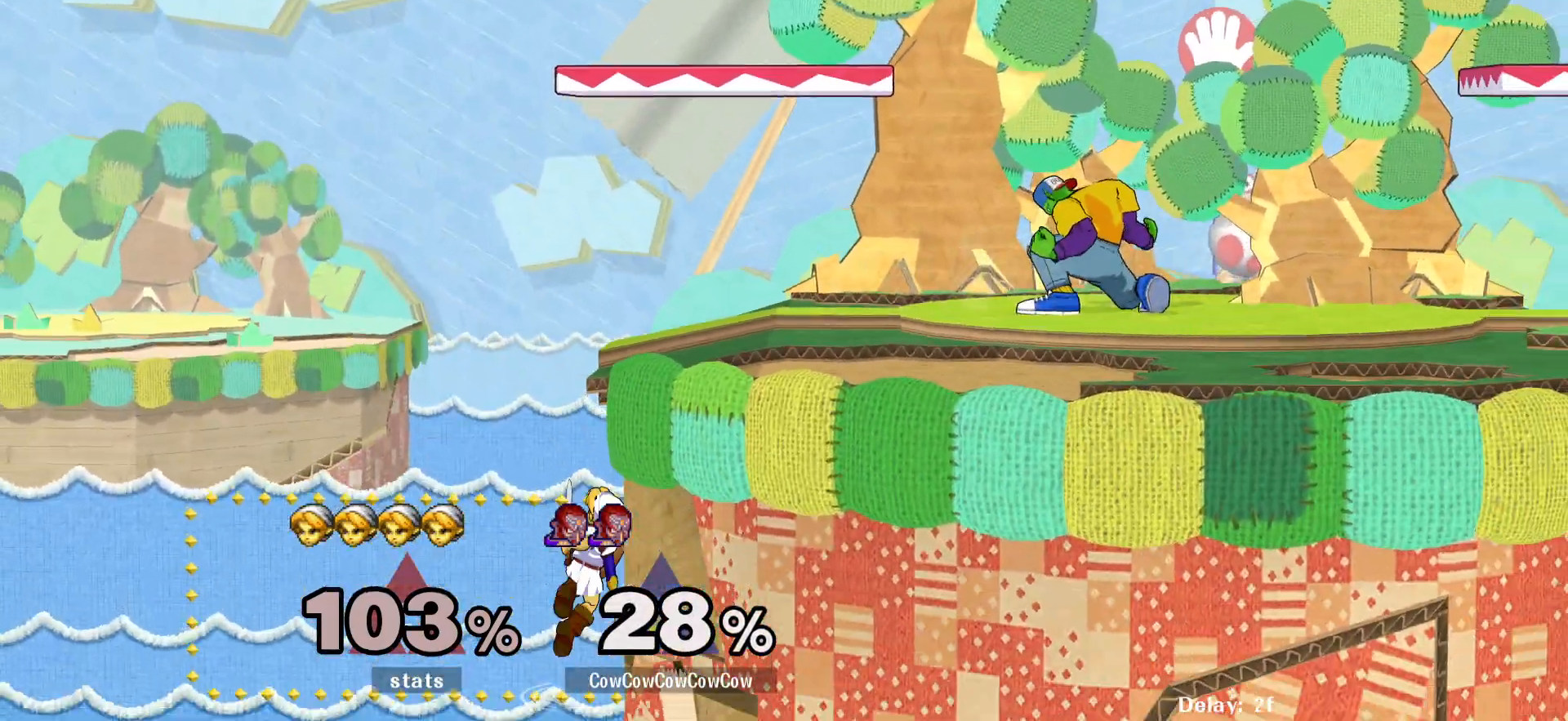
{"buttons": ["DPAD_RIGHT"], "events": [[250, "DPAD_DOWN", "down"], [317, "DPAD_LEFT", "up"], [367, "DPAD_DOWN", "up"], [500, "DPAD_RIGHT", "down"]]}
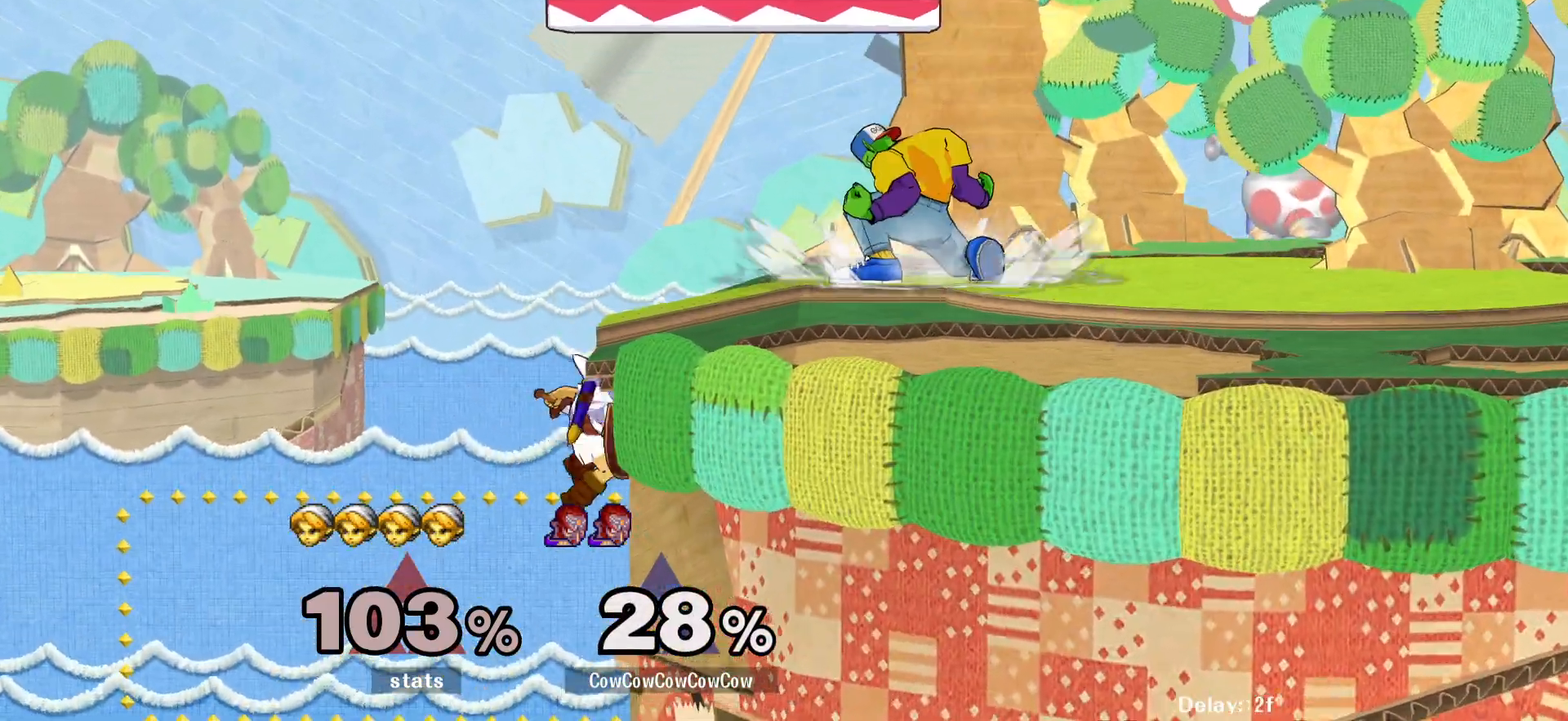
{"buttons": ["DPAD_LEFT", "C_LEFT"], "events": [[117, "Y", "down"], [150, "DPAD_RIGHT", "up"], [150, "Y", "up"], [217, "DPAD_LEFT", "down"], [317, "DPAD_LEFT", "up"], [433, "C_LEFT", "down"], [433, "DPAD_RIGHT", "down"], [450, "DPAD_LEFT", "down"], [450, "DPAD_RIGHT", "up"]]}
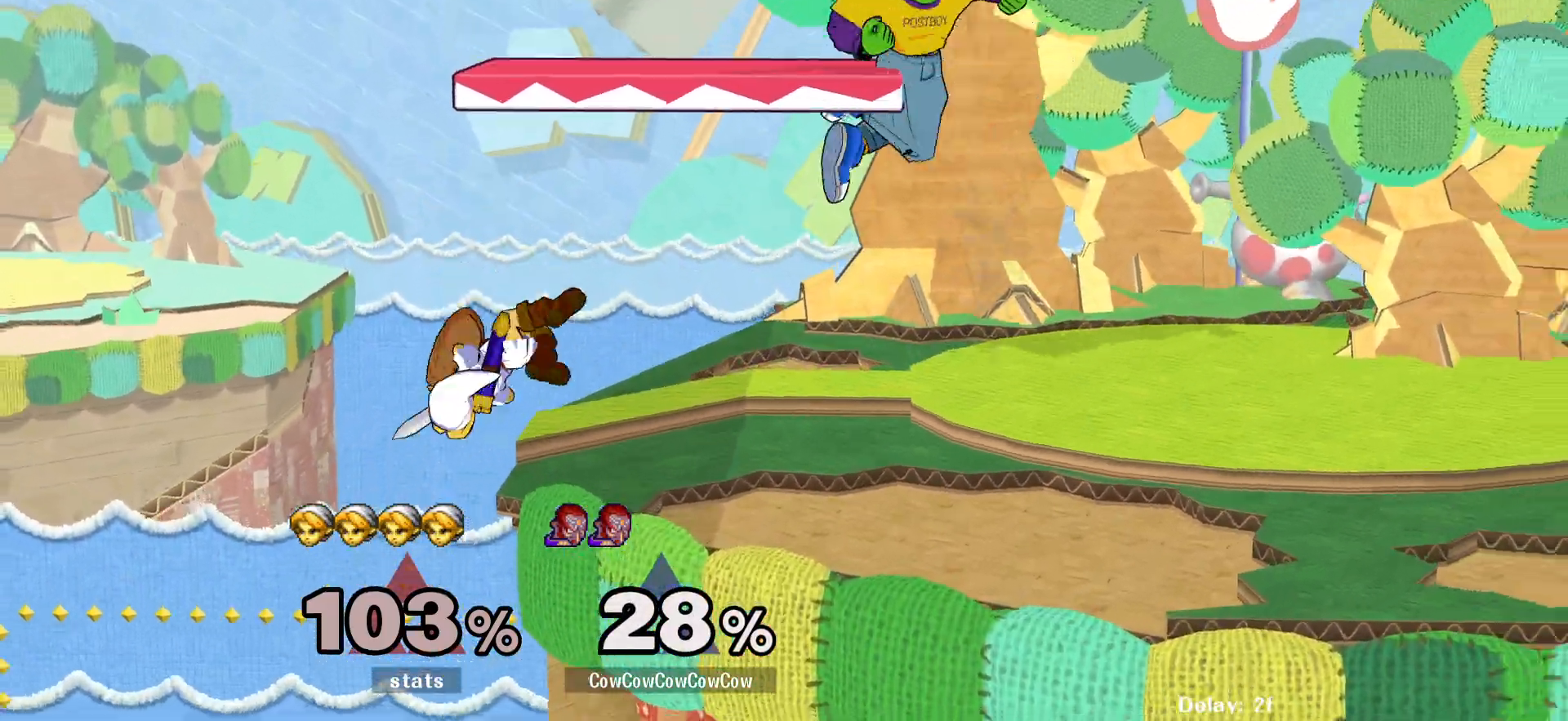
{"buttons": ["DPAD_RIGHT"], "events": [[83, "C_LEFT", "up"], [150, "Z", "down"], [200, "DPAD_LEFT", "up"], [217, "Z", "up"], [367, "DPAD_RIGHT", "down"], [433, "Y", "down"], [500, "Y", "up"]]}
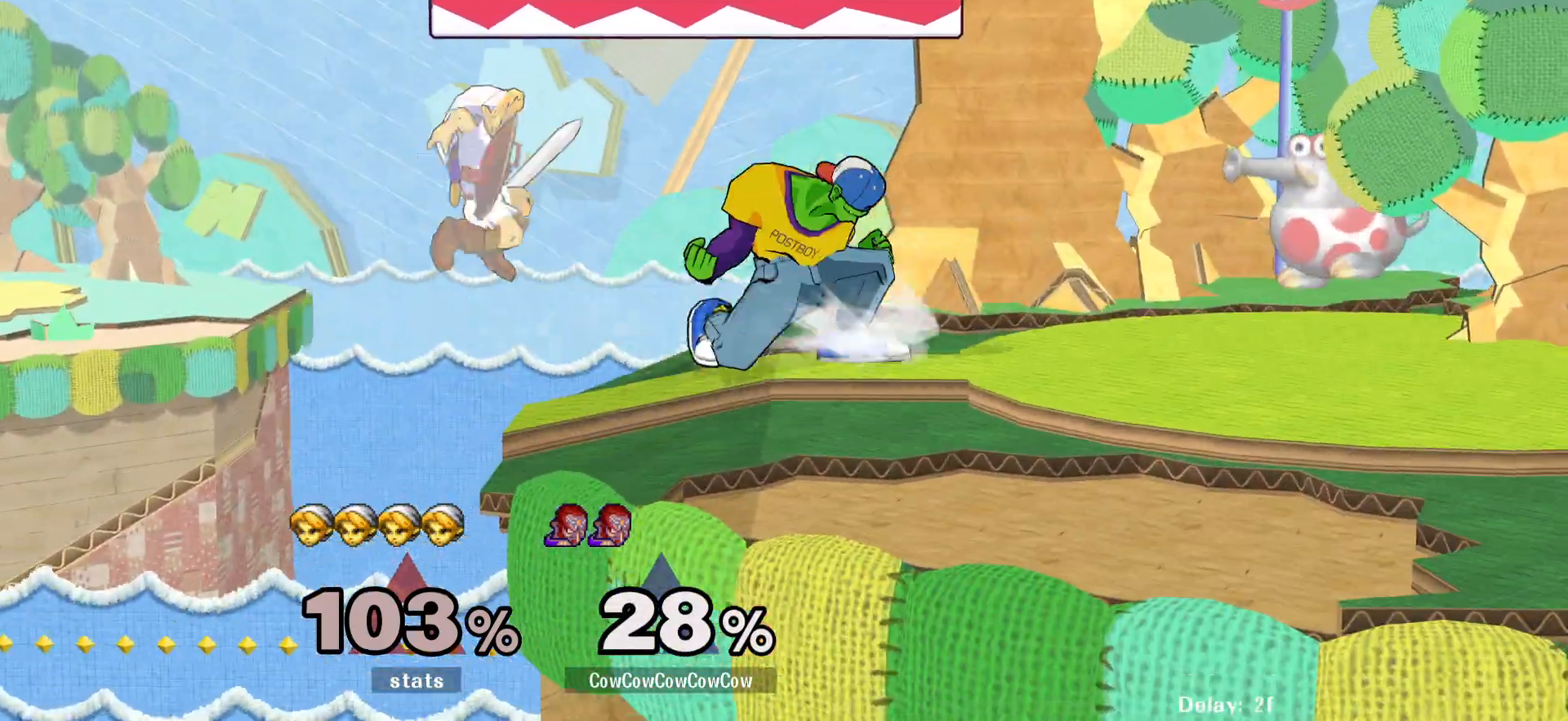
{"buttons": ["Y", "DPAD_LEFT"], "events": [[333, "DPAD_DOWN", "down"], [383, "DPAD_LEFT", "down"], [383, "DPAD_RIGHT", "up"], [417, "Y", "down"], [433, "DPAD_DOWN", "up"]]}
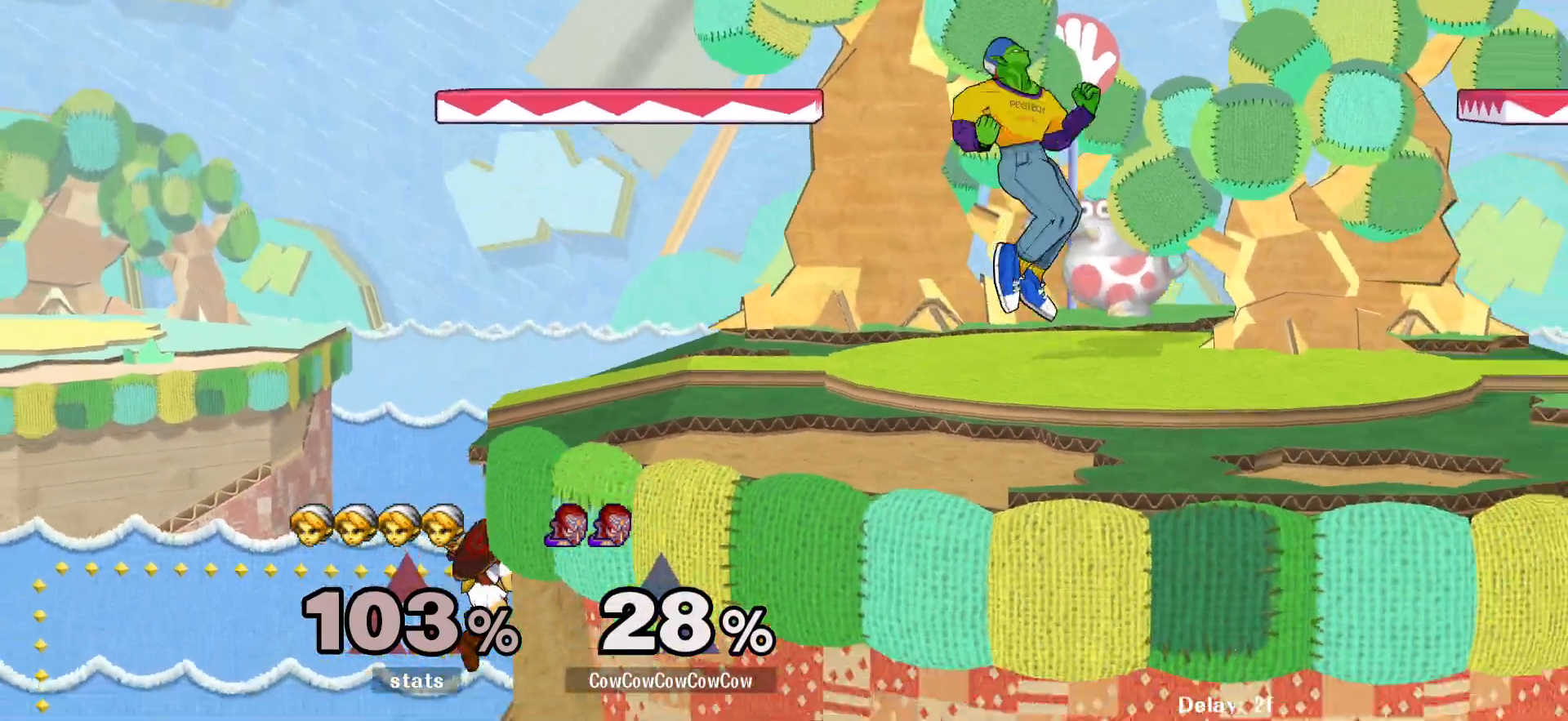
{"buttons": [], "events": [[17, "Y", "up"], [67, "DPAD_LEFT", "up"], [167, "DPAD_RIGHT", "down"], [267, "DPAD_DOWN", "down"], [383, "DPAD_RIGHT", "up"], [417, "DPAD_DOWN", "up"]]}
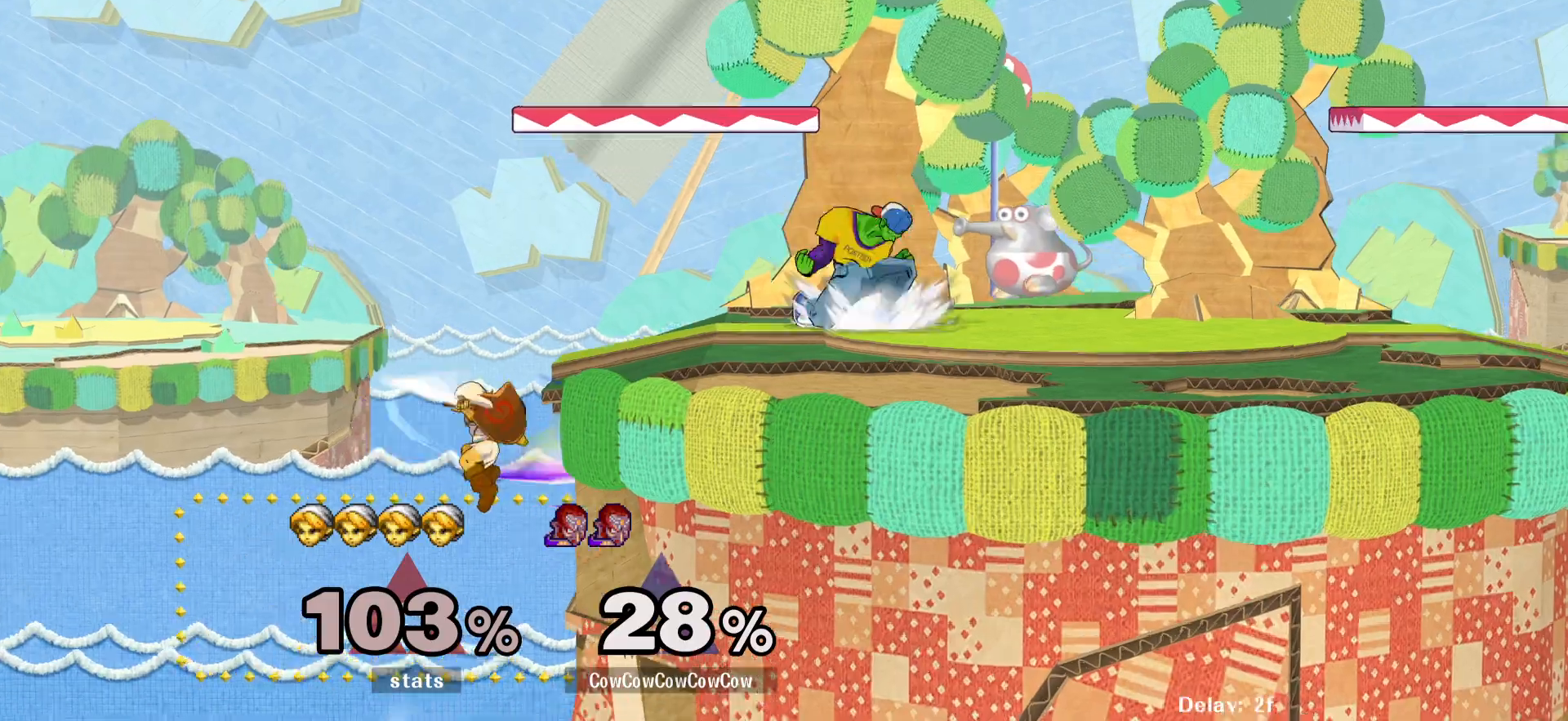
{"buttons": ["DPAD_DOWN"], "events": [[100, "Y", "down"], [117, "DPAD_LEFT", "down"], [133, "Y", "up"], [450, "DPAD_DOWN", "down"], [483, "DPAD_LEFT", "up"]]}
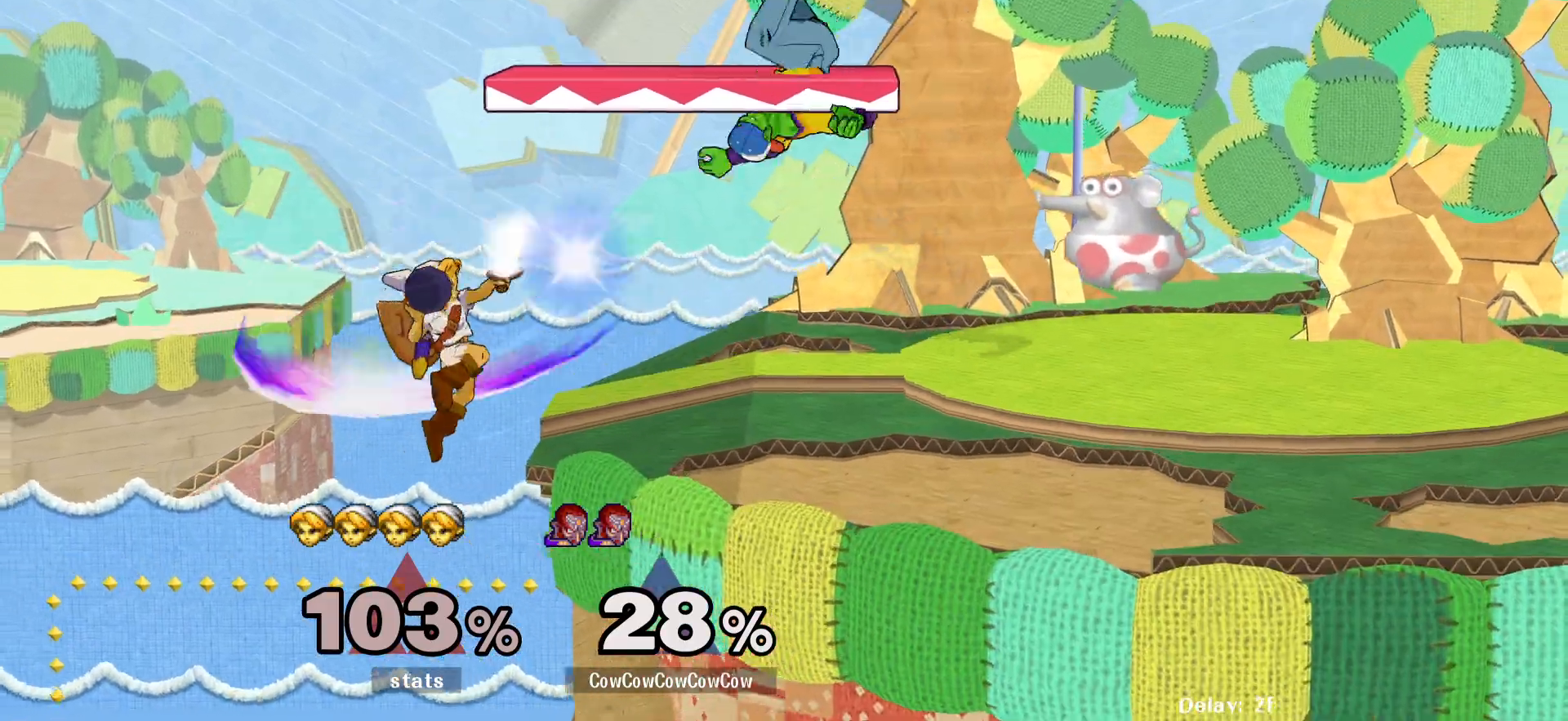
{"buttons": ["DPAD_RIGHT"], "events": [[33, "Y", "down"], [200, "R1", "down"], [250, "DPAD_DOWN", "up"], [300, "R1", "up"], [300, "Y", "up"], [400, "DPAD_LEFT", "down"], [483, "DPAD_LEFT", "up"], [500, "DPAD_RIGHT", "down"]]}
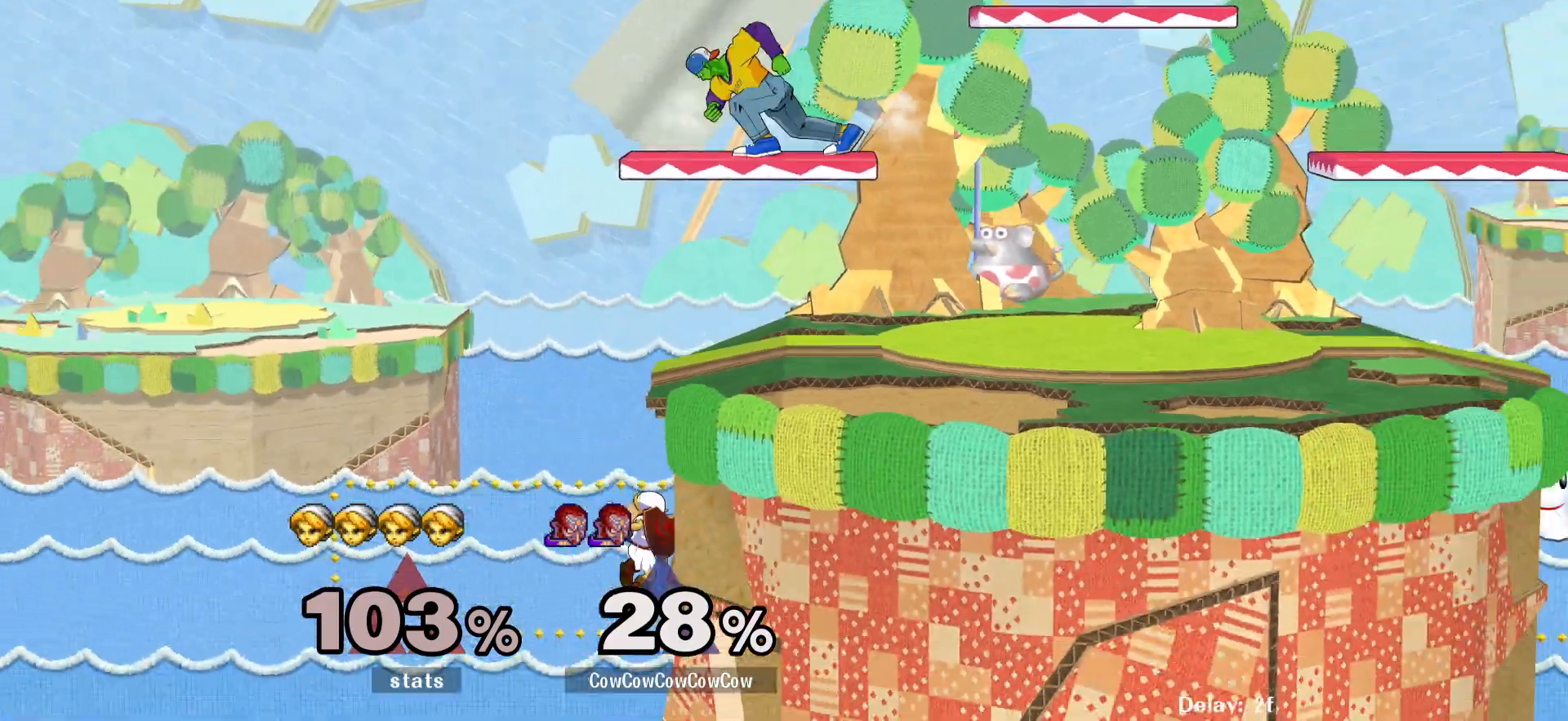
{"buttons": ["DPAD_RIGHT"], "events": [[83, "L1", "down"], [200, "DPAD_DOWN", "down"], [233, "L1", "up"], [333, "DPAD_DOWN", "up"], [367, "Y", "down"], [500, "Y", "up"]]}